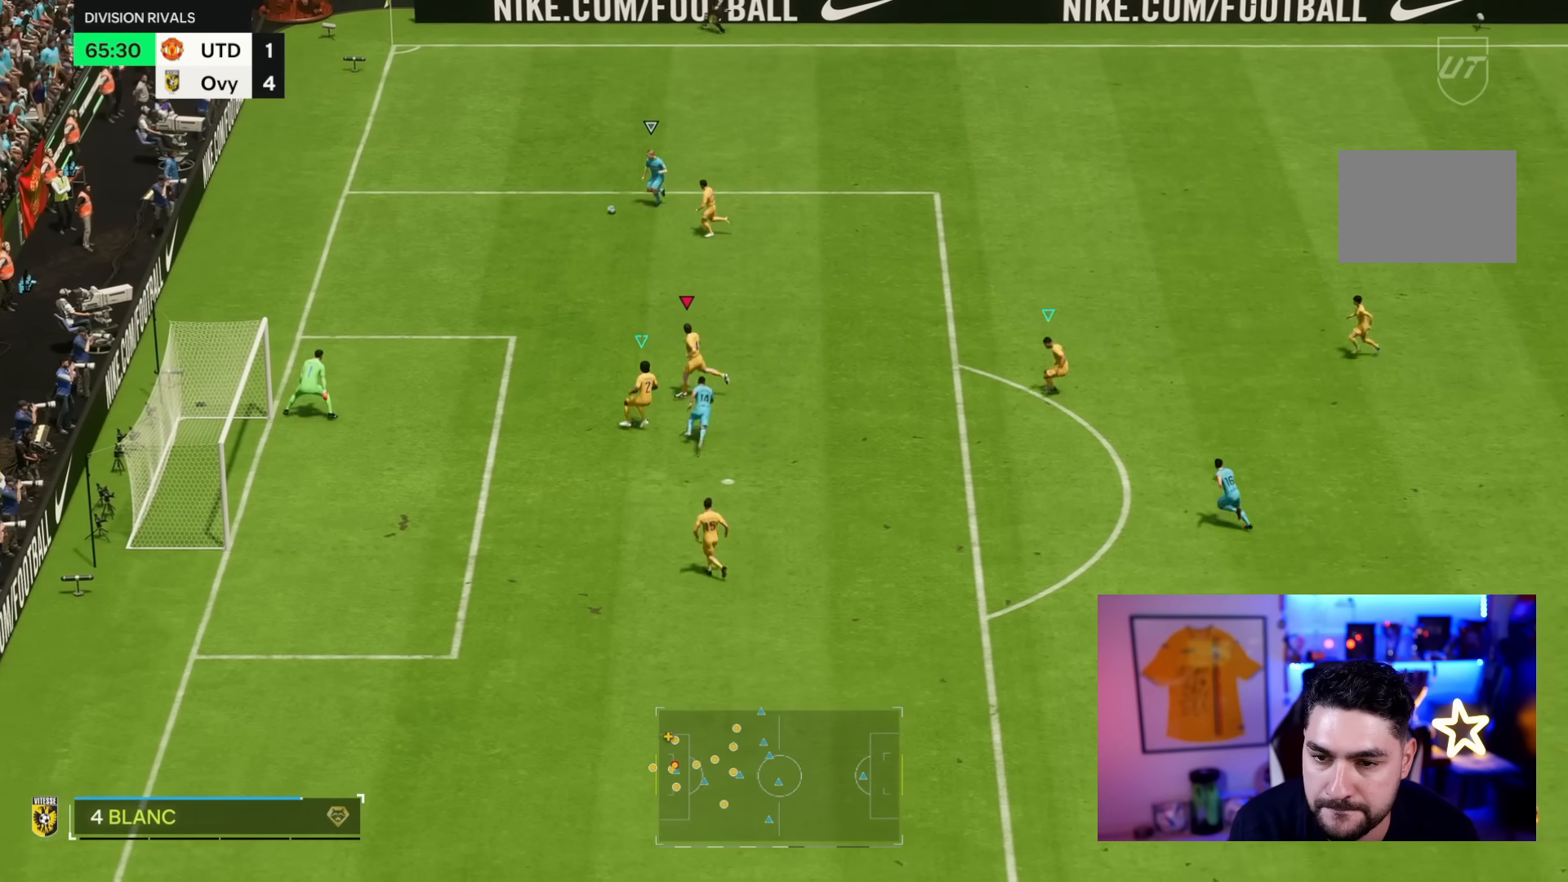
Gameplay with a controller (PlayStation layout); each line is a JSON object with the inputs held at the frame after it. "events" lists button and stick changes between this image and that frame as [ms after this image, input, new state], when the widget could be followed in between. Not read: L3 R3.
{"buttons": ["CROSS", "L2"], "left_stick": "down-left", "right_stick": "center"}
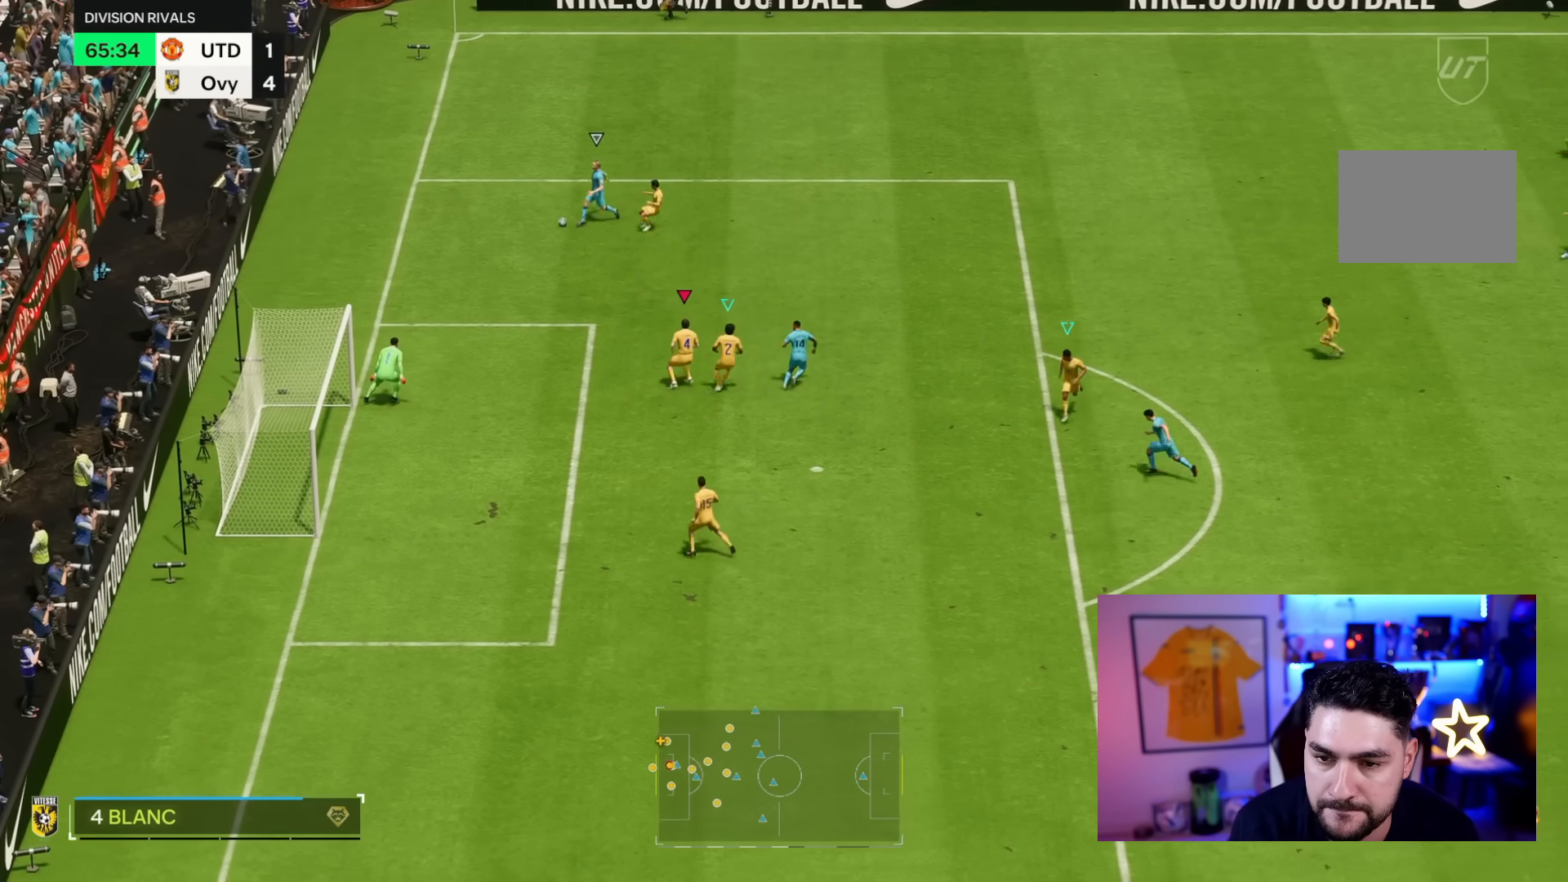
{"buttons": ["CROSS", "L2"], "left_stick": "left", "right_stick": "center"}
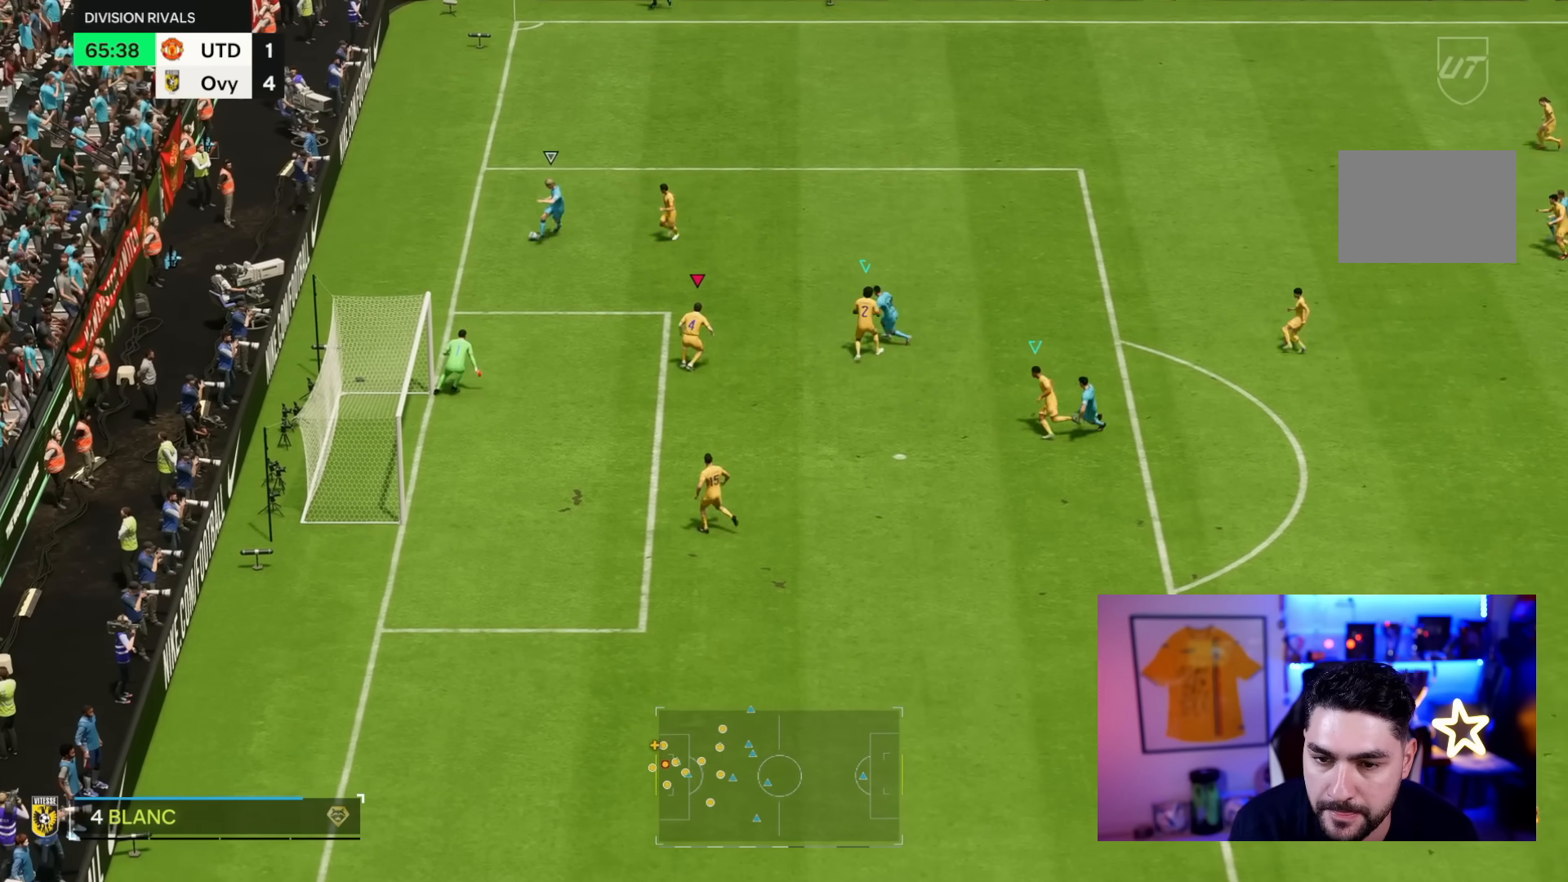
{"buttons": ["CROSS", "L2"], "left_stick": "left", "right_stick": "center", "events": []}
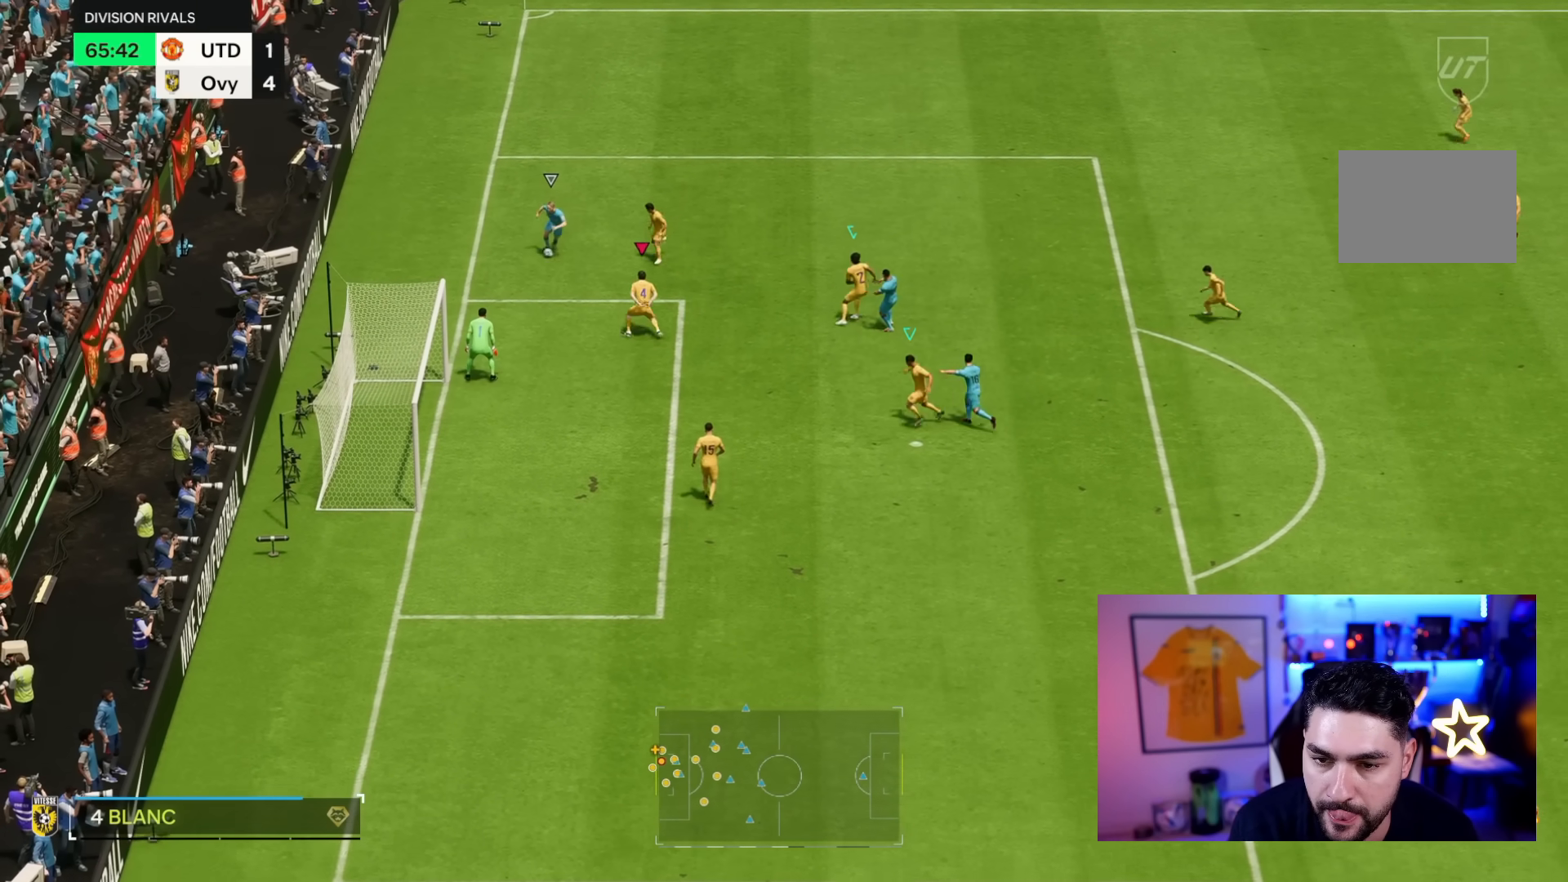
{"buttons": ["CROSS", "L2"], "left_stick": "down-left", "right_stick": "center", "events": [[67, "CROSS", "up"], [67, "left_stick", "up"], [167, "left_stick", "up-left"], [183, "CROSS", "down"], [267, "left_stick", "left"], [483, "left_stick", "down-left"]]}